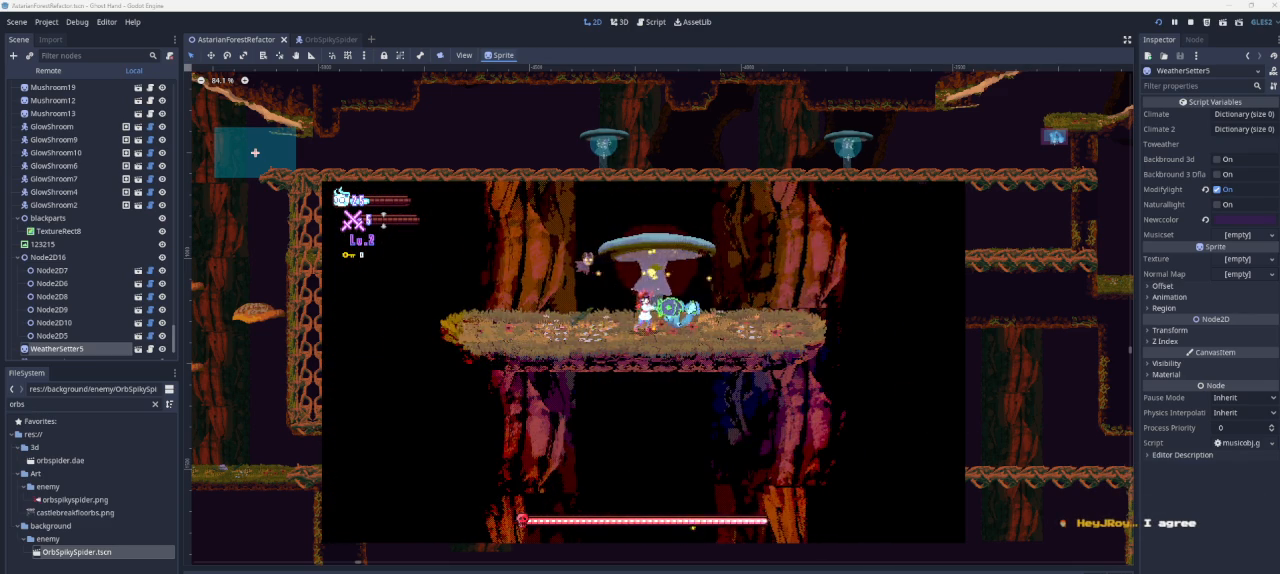
Gameplay with a controller (PlayStation layout); each line is a JSON object with the inputs held at the frame after it. "events" lists button and stick changes between this image and that frame as [ms after this image, input, new state], when the widget could be followed in between.
{"buttons": [], "left_stick": "left", "right_stick": "center", "events": [[233, "left_stick", "left"]]}
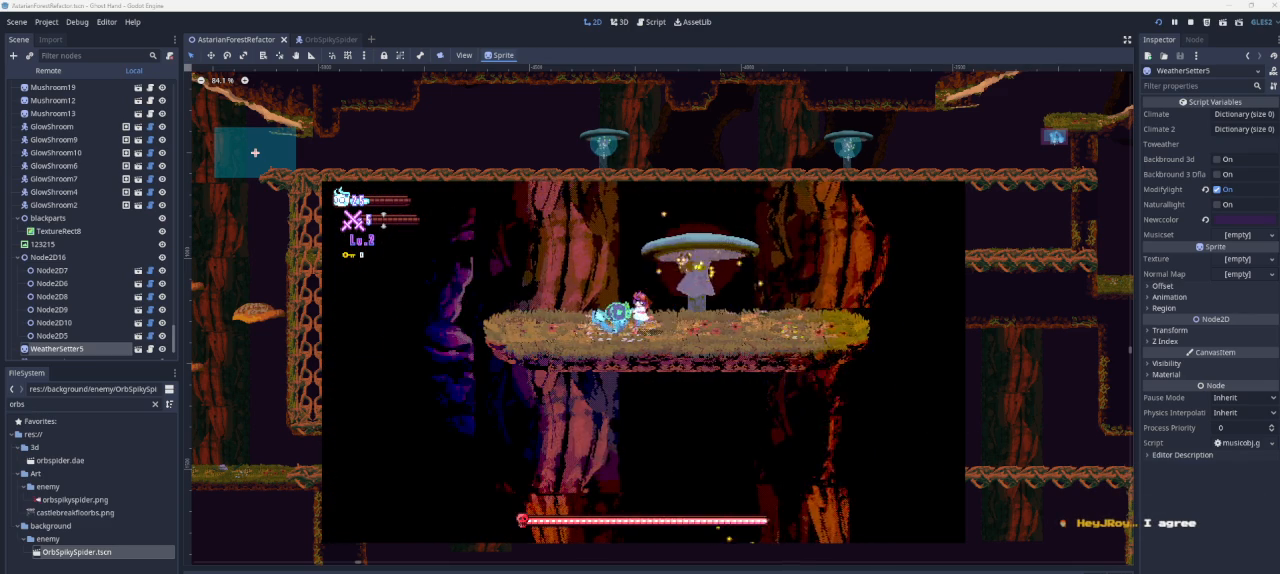
{"buttons": [], "left_stick": "center", "right_stick": "center", "events": [[467, "left_stick", "center"]]}
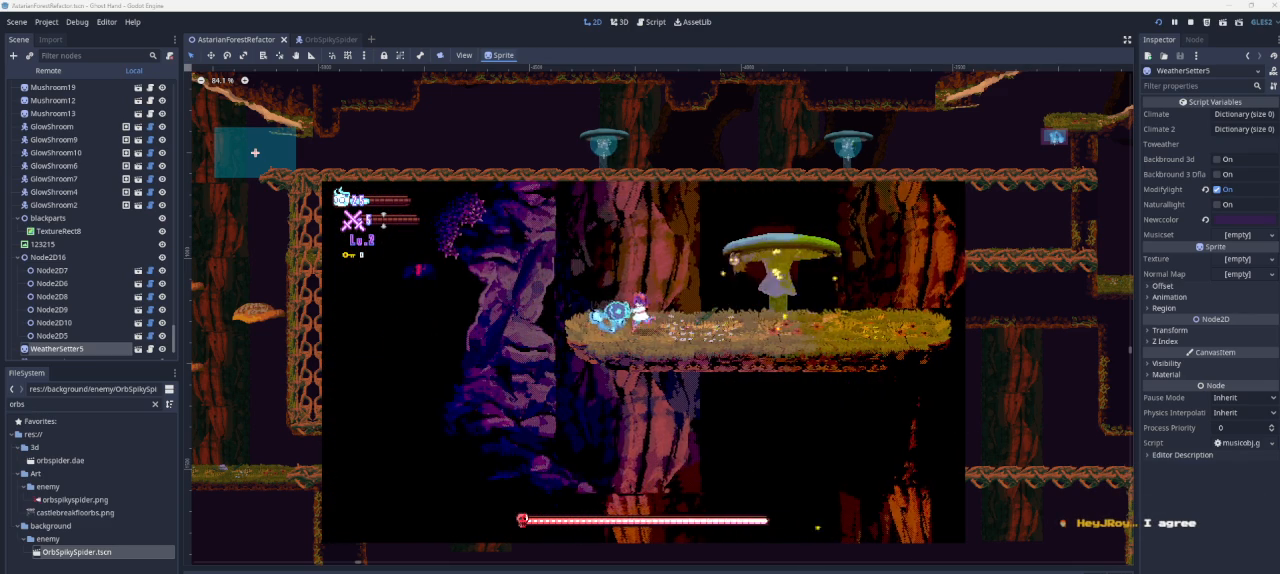
{"buttons": [], "left_stick": "center", "right_stick": "center", "events": []}
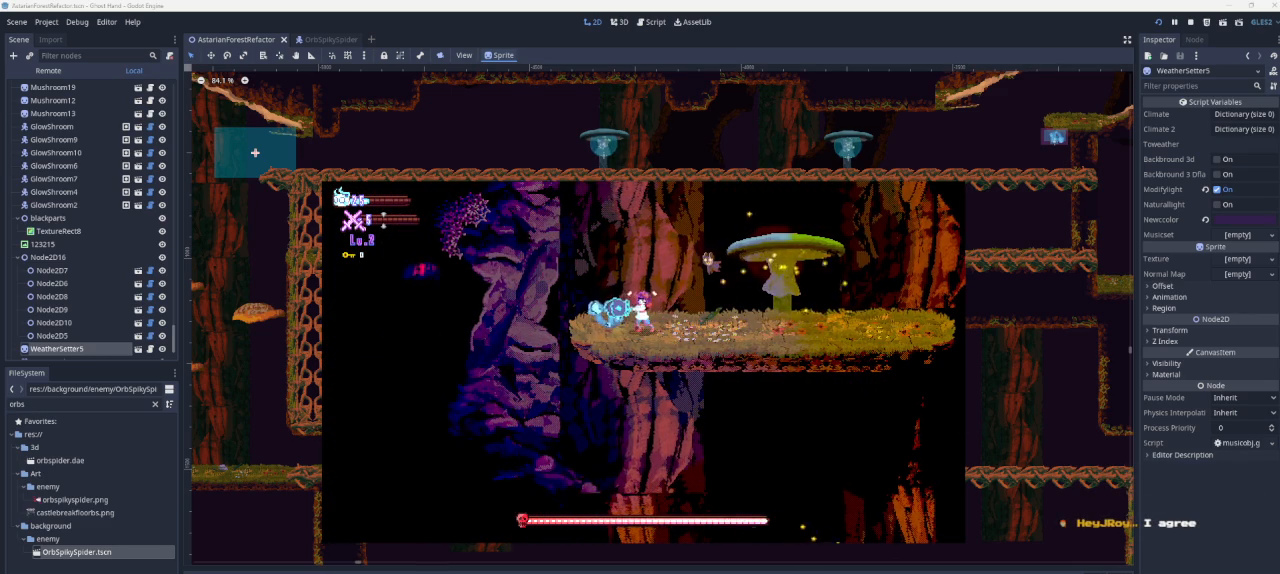
{"buttons": [], "left_stick": "center", "right_stick": "center", "events": []}
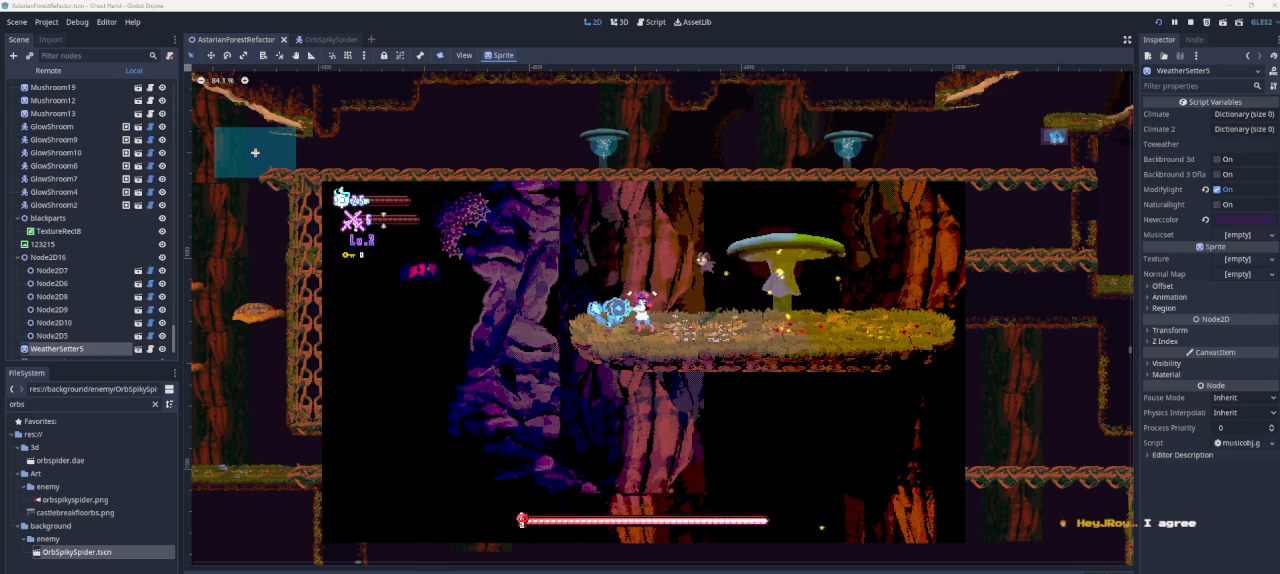
{"buttons": [], "left_stick": "center", "right_stick": "center", "events": []}
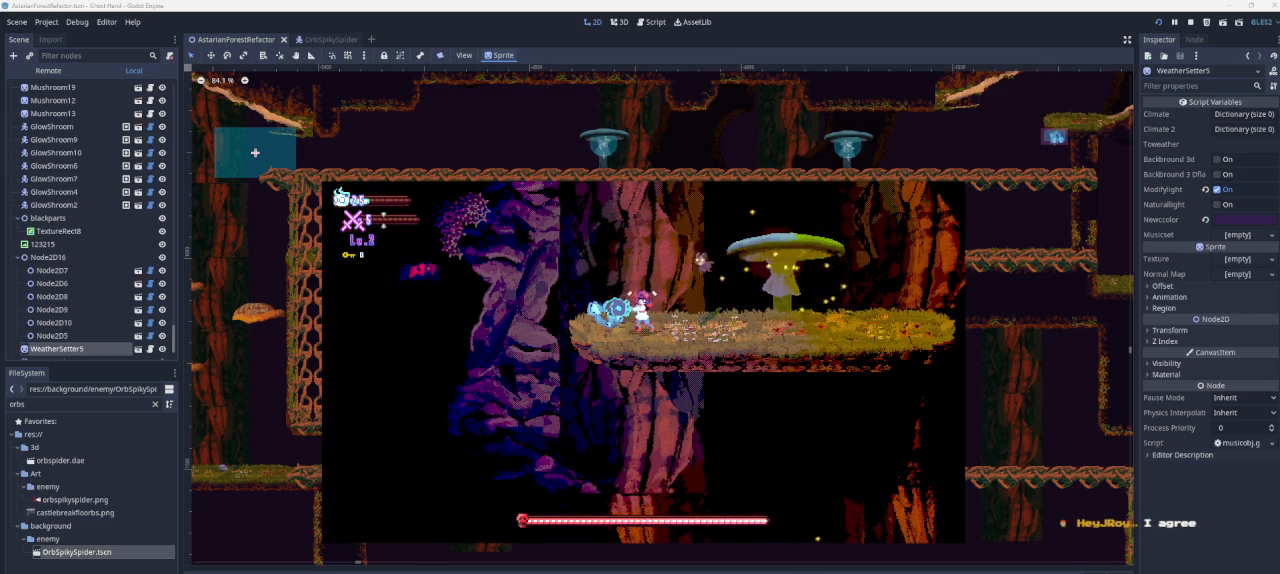
{"buttons": [], "left_stick": "center", "right_stick": "center", "events": []}
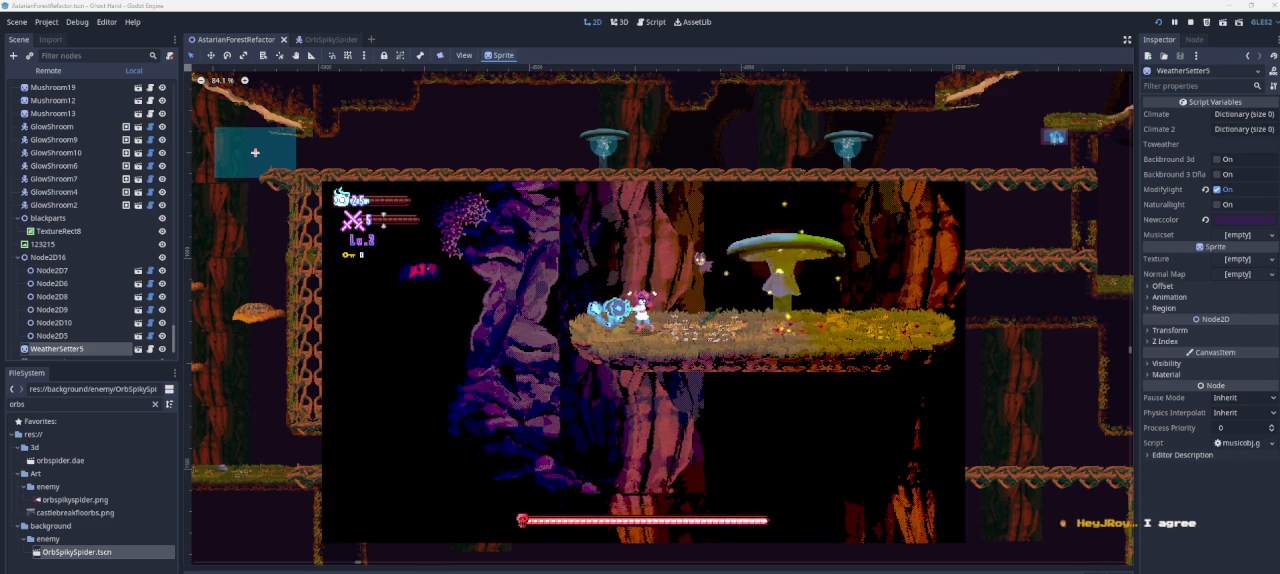
{"buttons": [], "left_stick": "center", "right_stick": "center", "events": []}
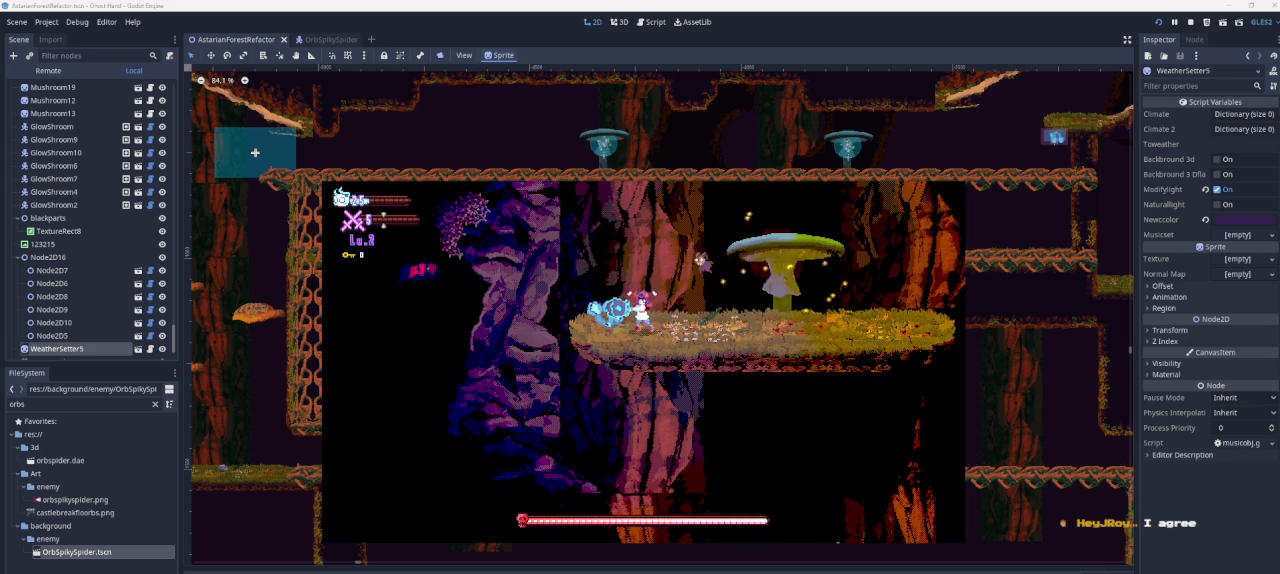
{"buttons": [], "left_stick": "left", "right_stick": "center", "events": [[200, "left_stick", "left"]]}
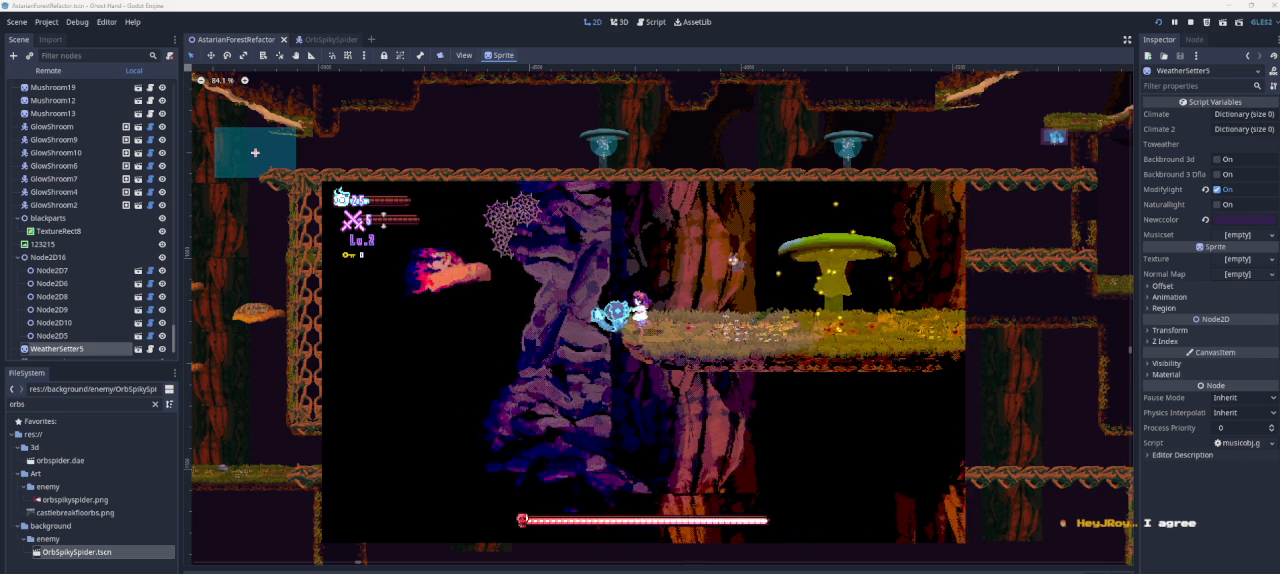
{"buttons": ["CROSS"], "left_stick": "left", "right_stick": "center", "events": [[133, "CROSS", "down"]]}
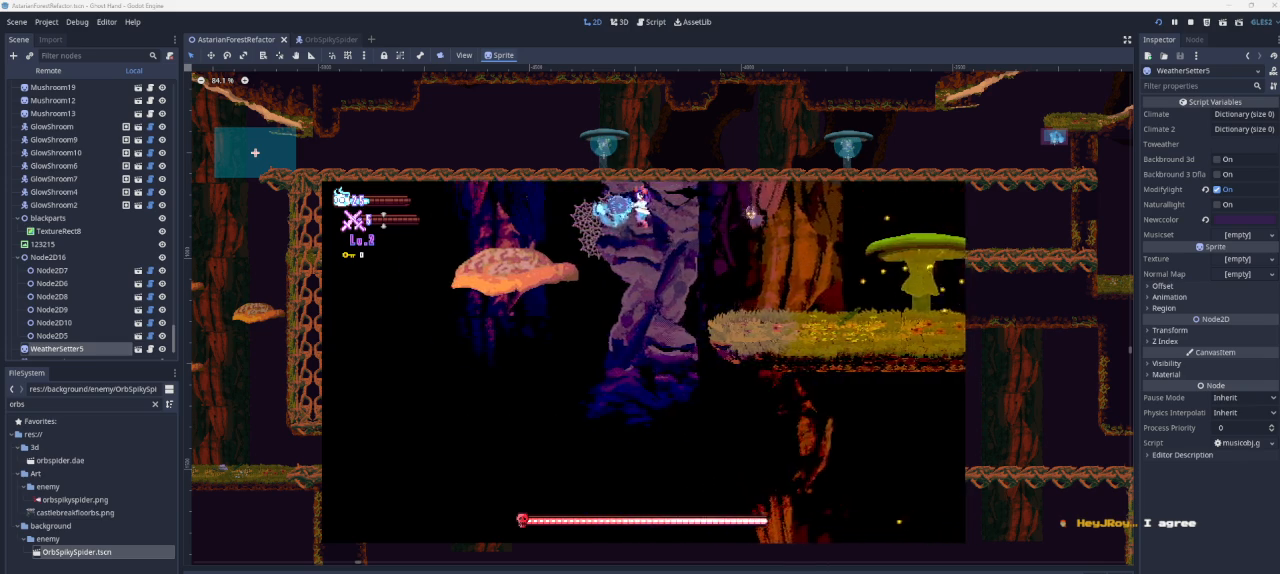
{"buttons": [], "left_stick": "left", "right_stick": "center", "events": [[33, "CROSS", "up"], [167, "CROSS", "down"], [400, "CROSS", "up"]]}
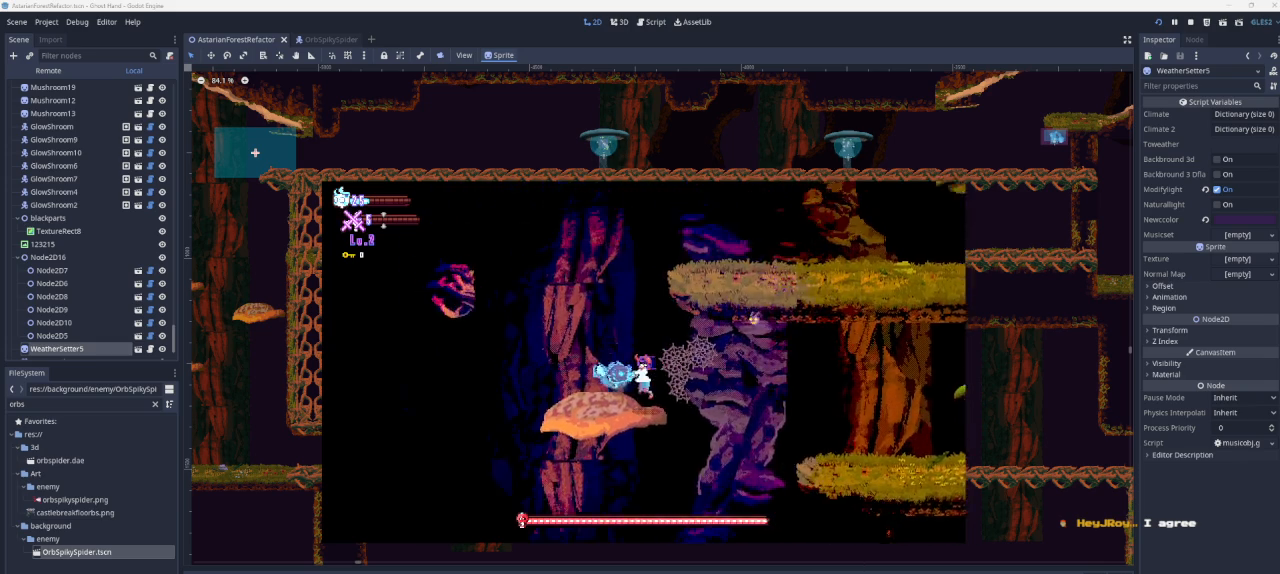
{"buttons": ["CROSS"], "left_stick": "right", "right_stick": "center", "events": [[233, "left_stick", "center"], [300, "CROSS", "down"], [433, "left_stick", "right"]]}
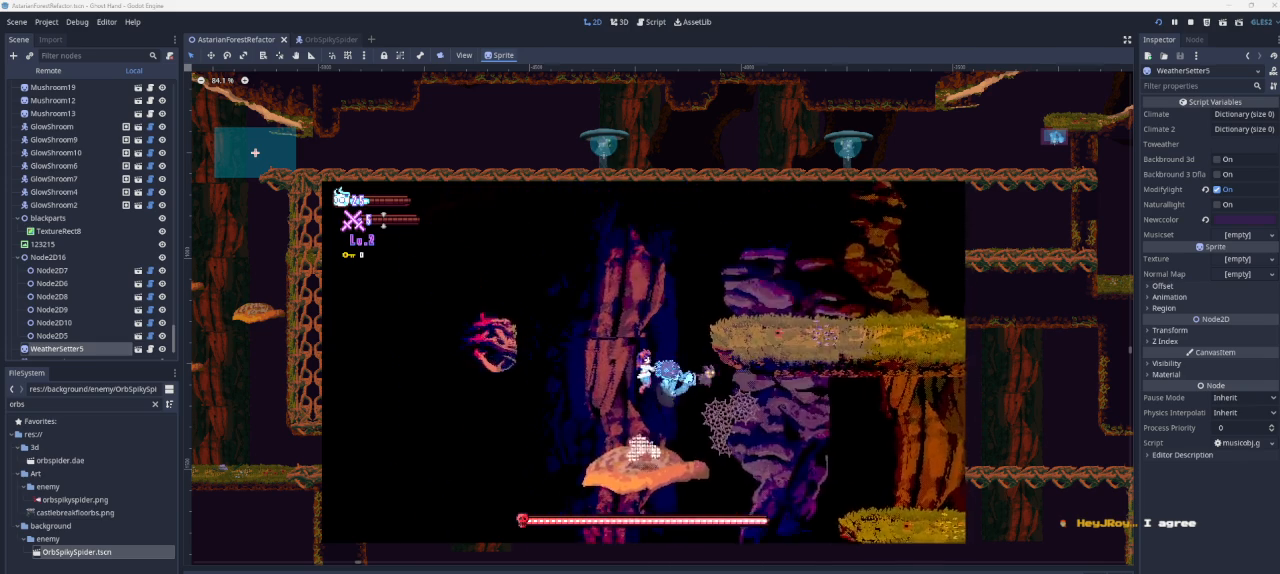
{"buttons": ["CROSS"], "left_stick": "right", "right_stick": "center", "events": []}
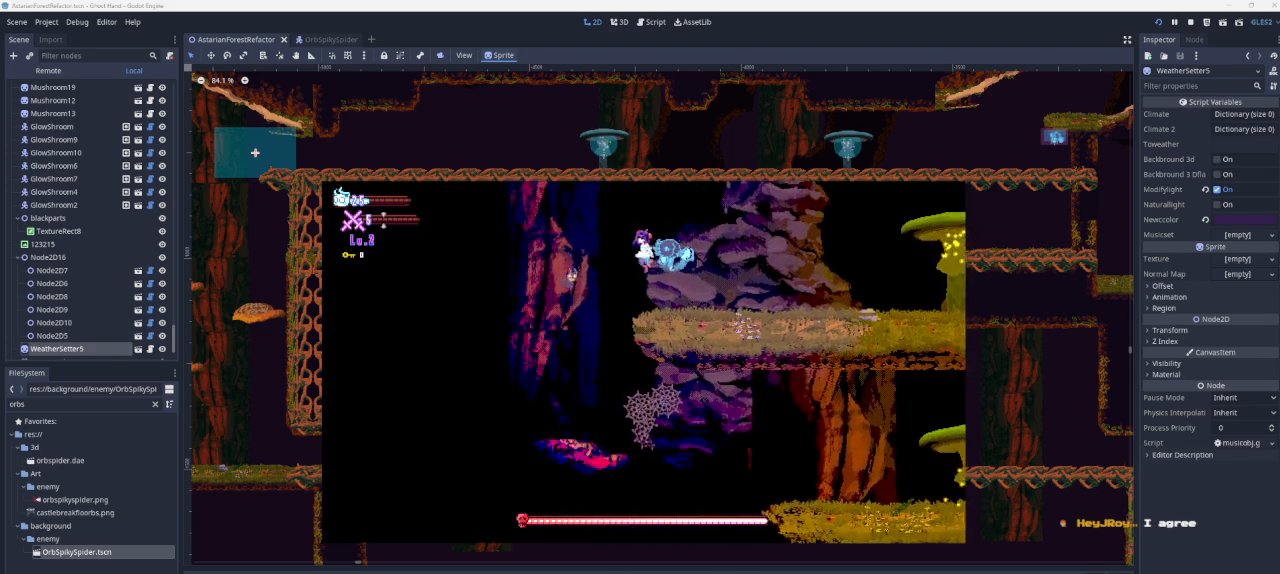
{"buttons": [], "left_stick": "right", "right_stick": "center", "events": [[67, "CROSS", "up"]]}
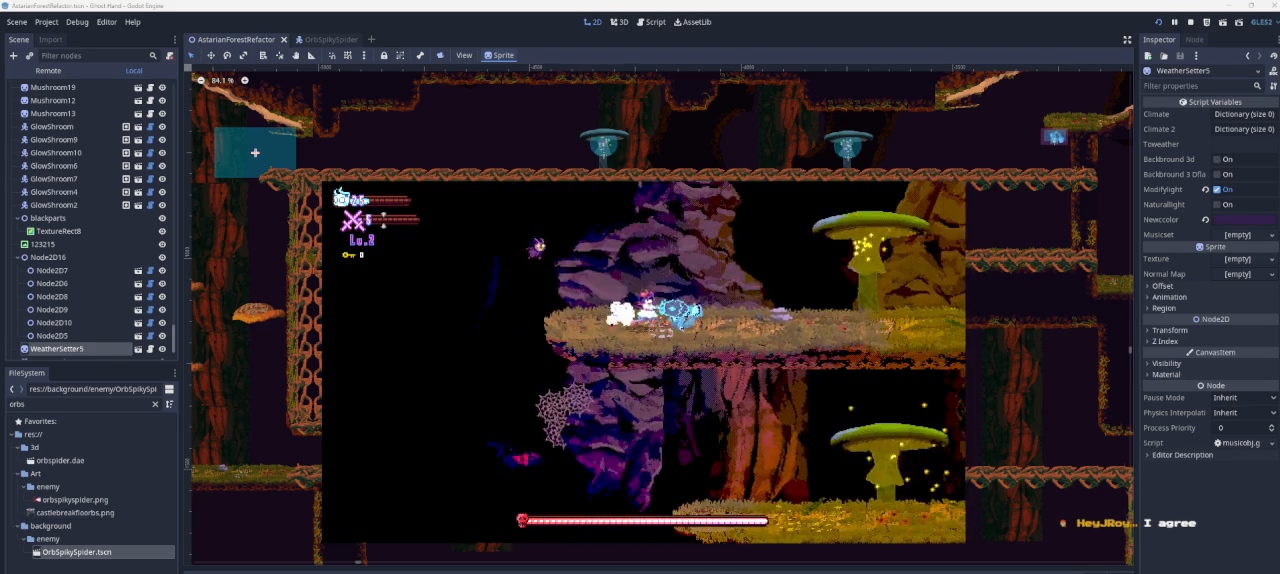
{"buttons": [], "left_stick": "right", "right_stick": "center", "events": []}
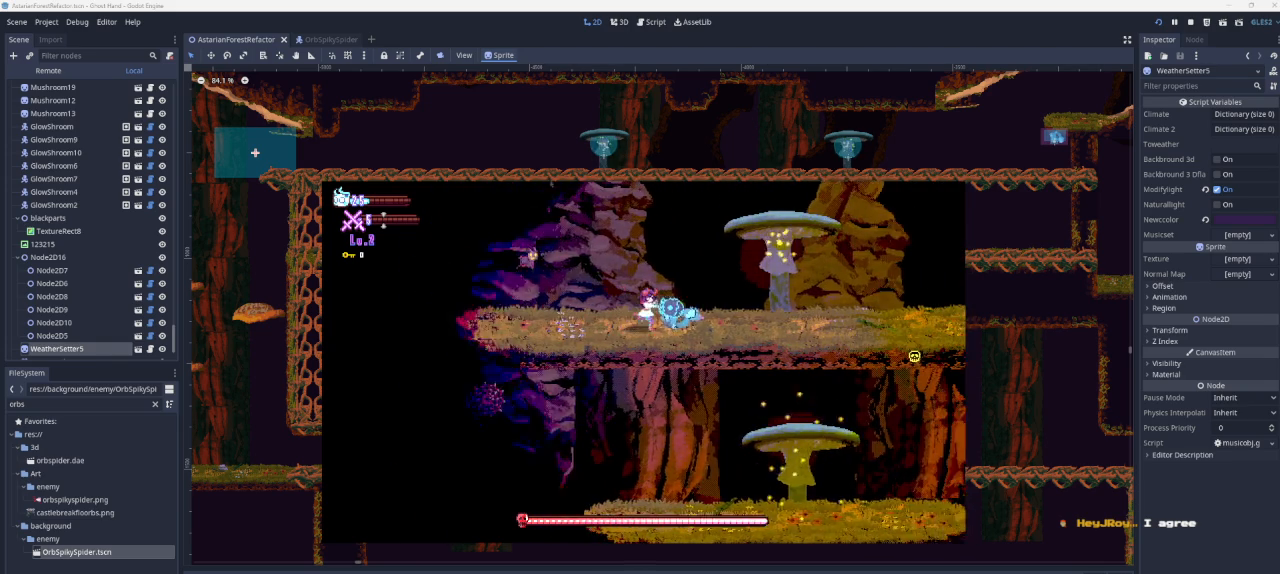
{"buttons": ["CROSS"], "left_stick": "right", "right_stick": "center", "events": [[267, "CROSS", "down"]]}
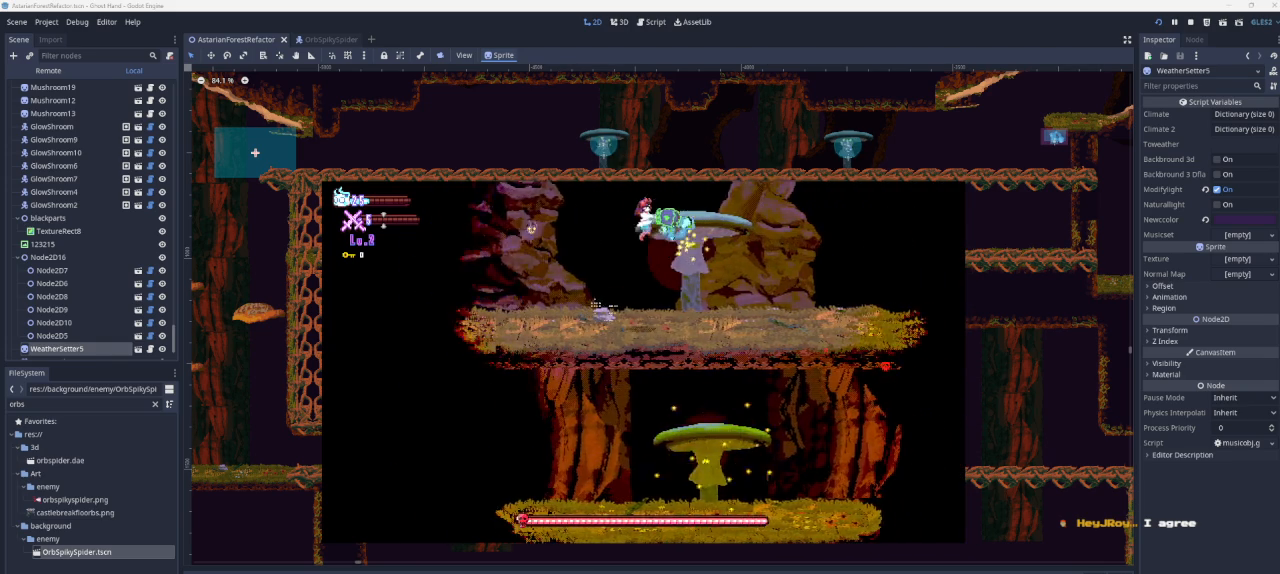
{"buttons": [], "left_stick": "right", "right_stick": "center", "events": [[267, "CROSS", "up"]]}
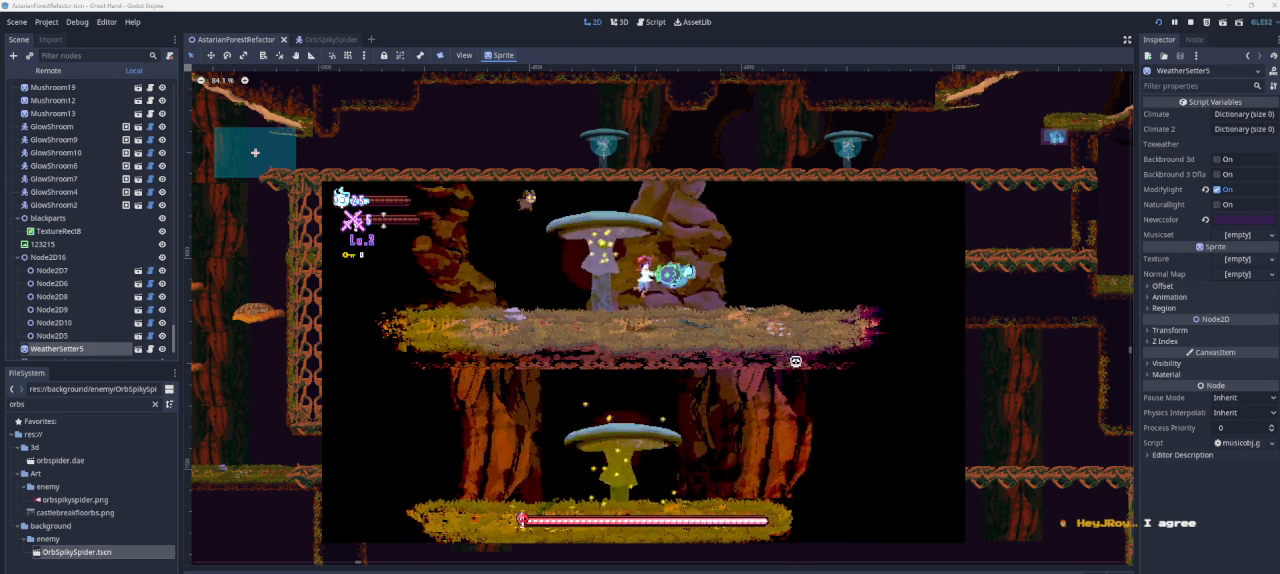
{"buttons": [], "left_stick": "right", "right_stick": "center", "events": []}
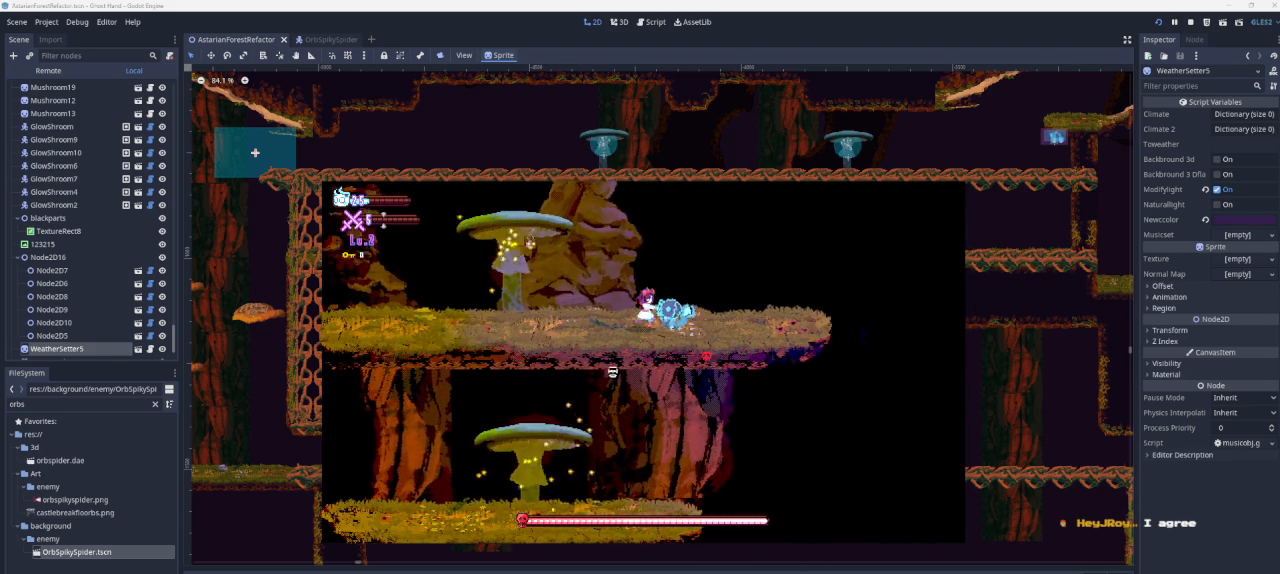
{"buttons": [], "left_stick": "right", "right_stick": "center", "events": []}
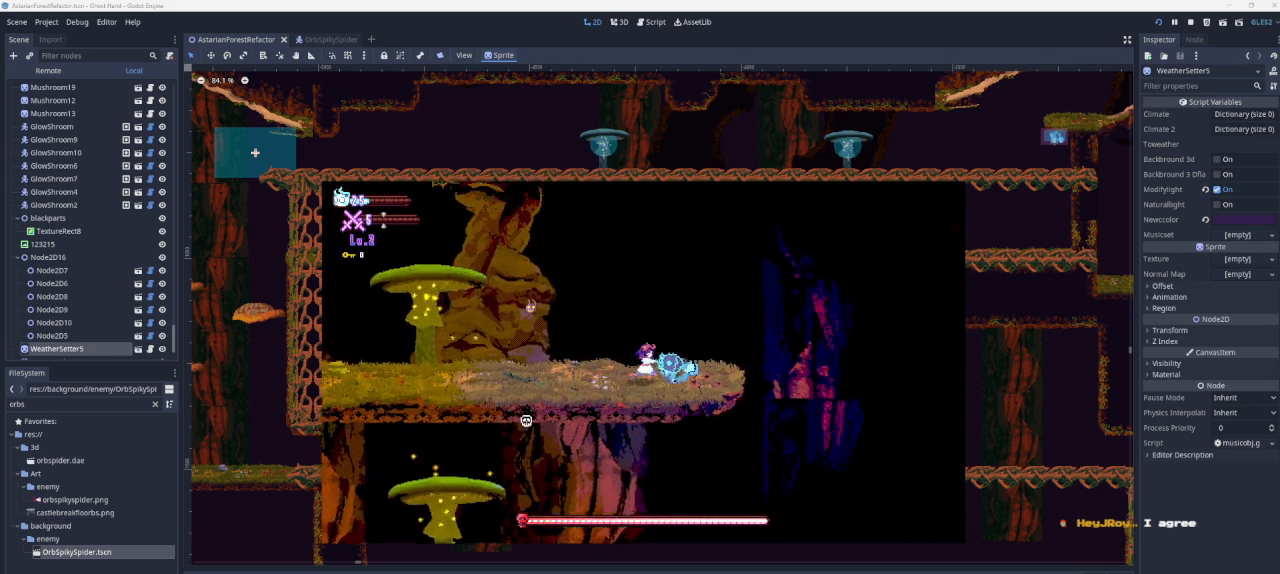
{"buttons": ["CROSS"], "left_stick": "right", "right_stick": "center", "events": [[467, "CROSS", "down"]]}
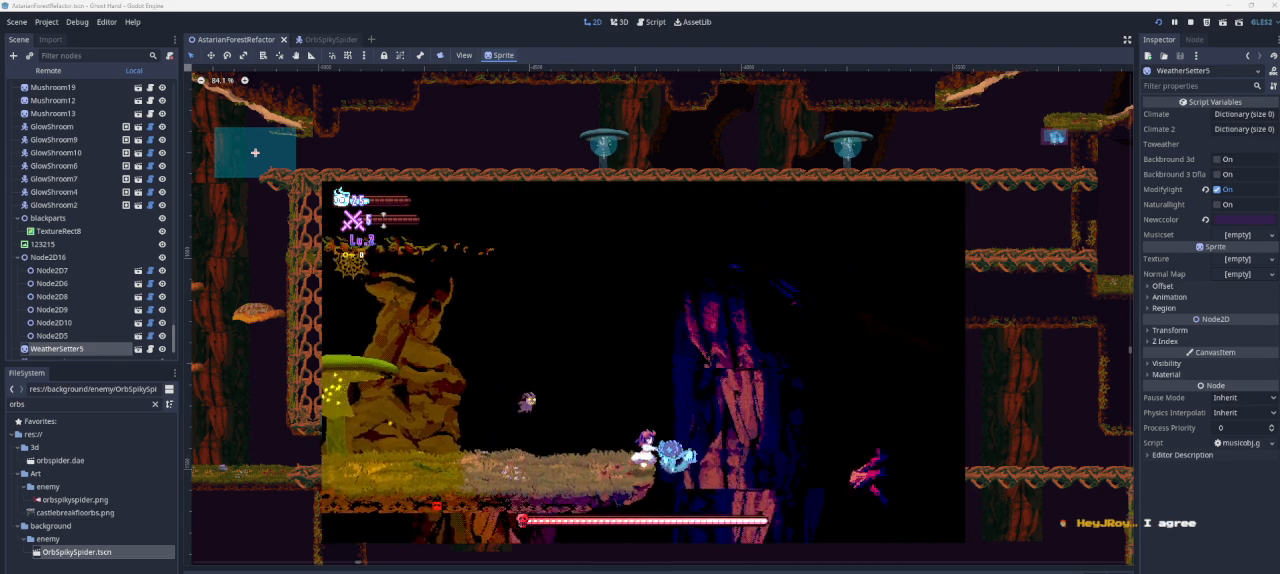
{"buttons": [], "left_stick": "left", "right_stick": "center", "events": [[300, "left_stick", "left"], [367, "CROSS", "up"]]}
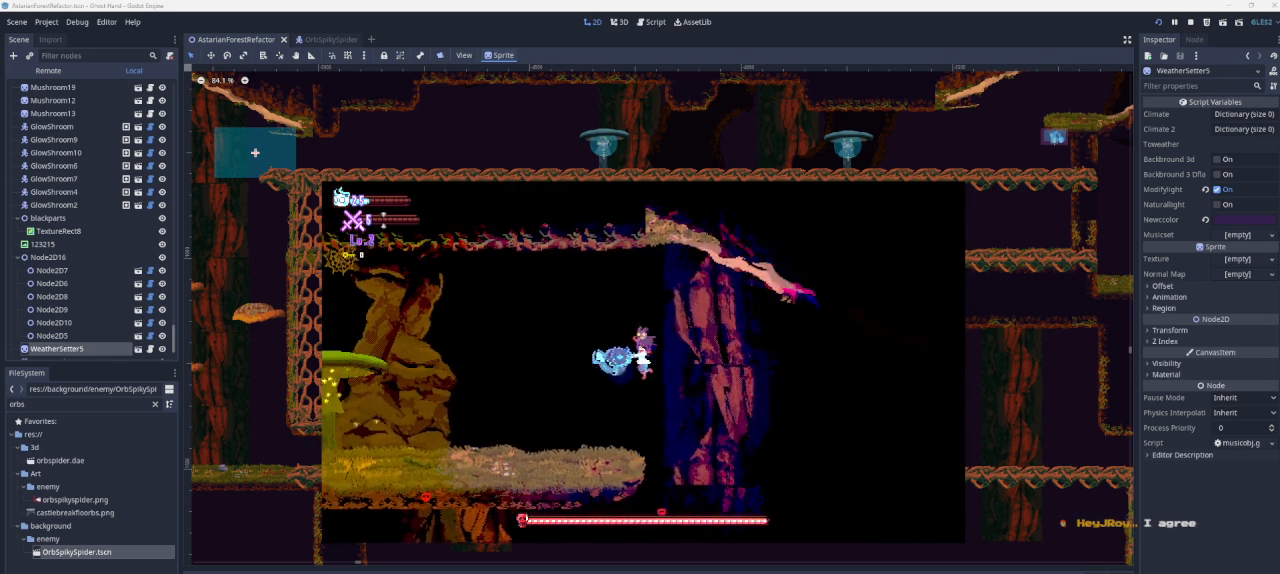
{"buttons": [], "left_stick": "center", "right_stick": "center", "events": [[300, "left_stick", "center"]]}
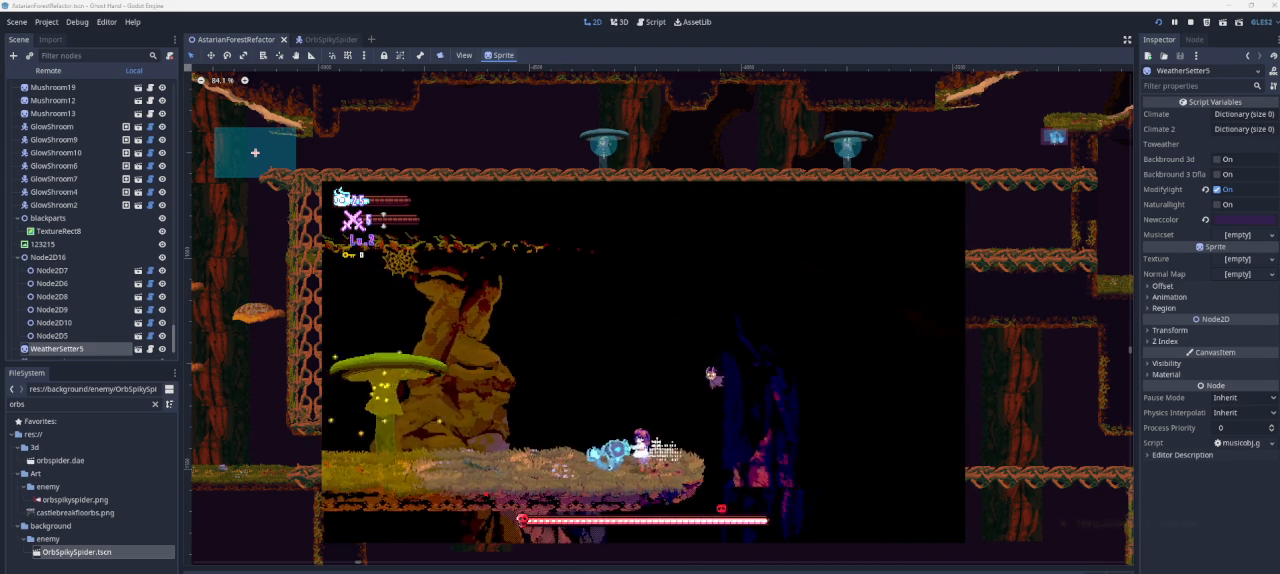
{"buttons": [], "left_stick": "right", "right_stick": "center", "events": [[167, "left_stick", "right"]]}
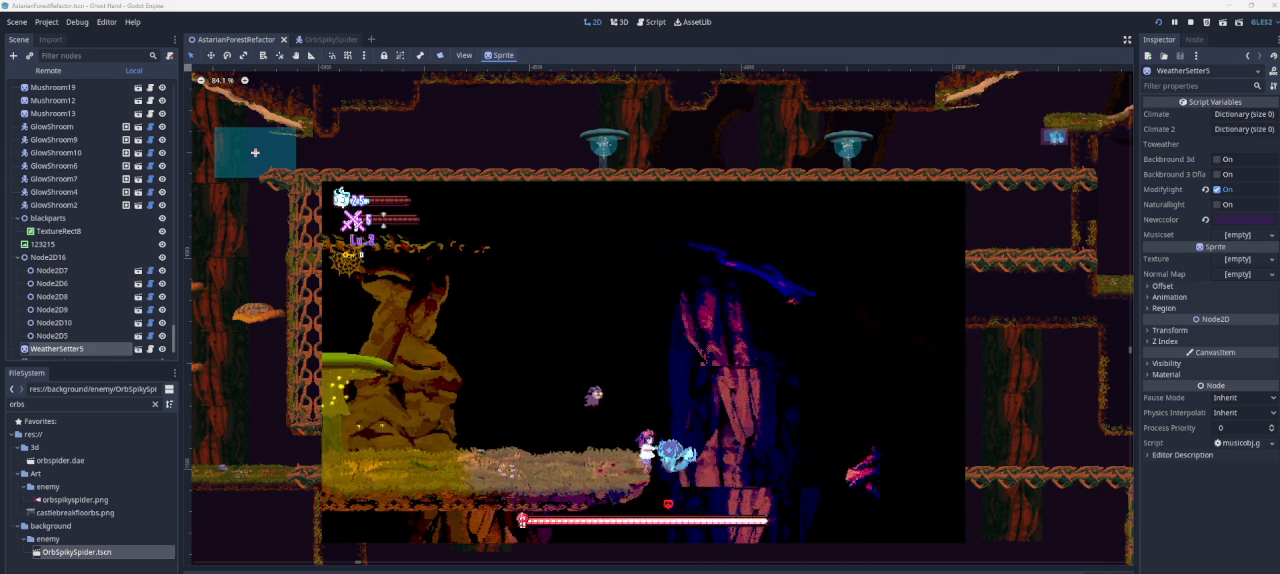
{"buttons": [], "left_stick": "right", "right_stick": "center", "events": [[233, "left_stick", "down"], [333, "left_stick", "down-right"], [433, "left_stick", "right"]]}
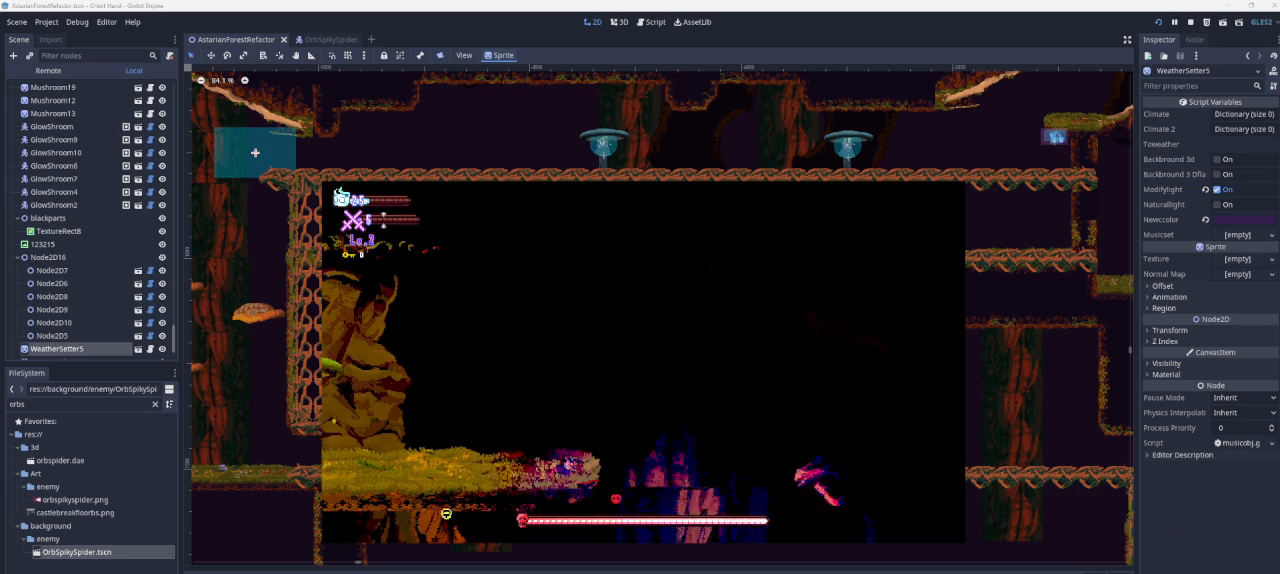
{"buttons": [], "left_stick": "center", "right_stick": "center", "events": [[67, "left_stick", "center"]]}